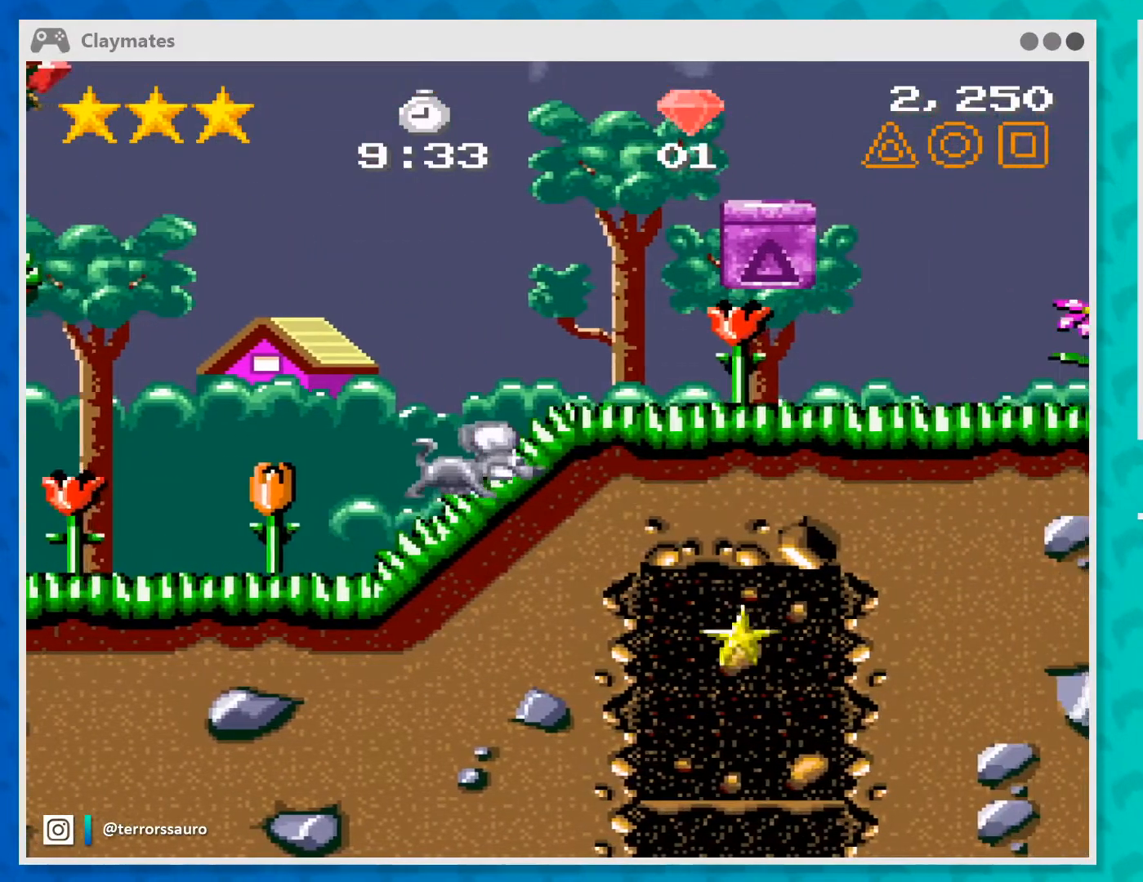
Gameplay with a controller (Xbox layout); each line is a JSON object with the inputs held at the frame after it. "events" lists button and stick changes between this image and that frame as [ms after this image, input, new state], when the widget could be followed in between. Not read: L1 L3 R1 R3 right_stick.
{"buttons": [], "left_stick": "center", "events": [[333, "left_stick", "center"]]}
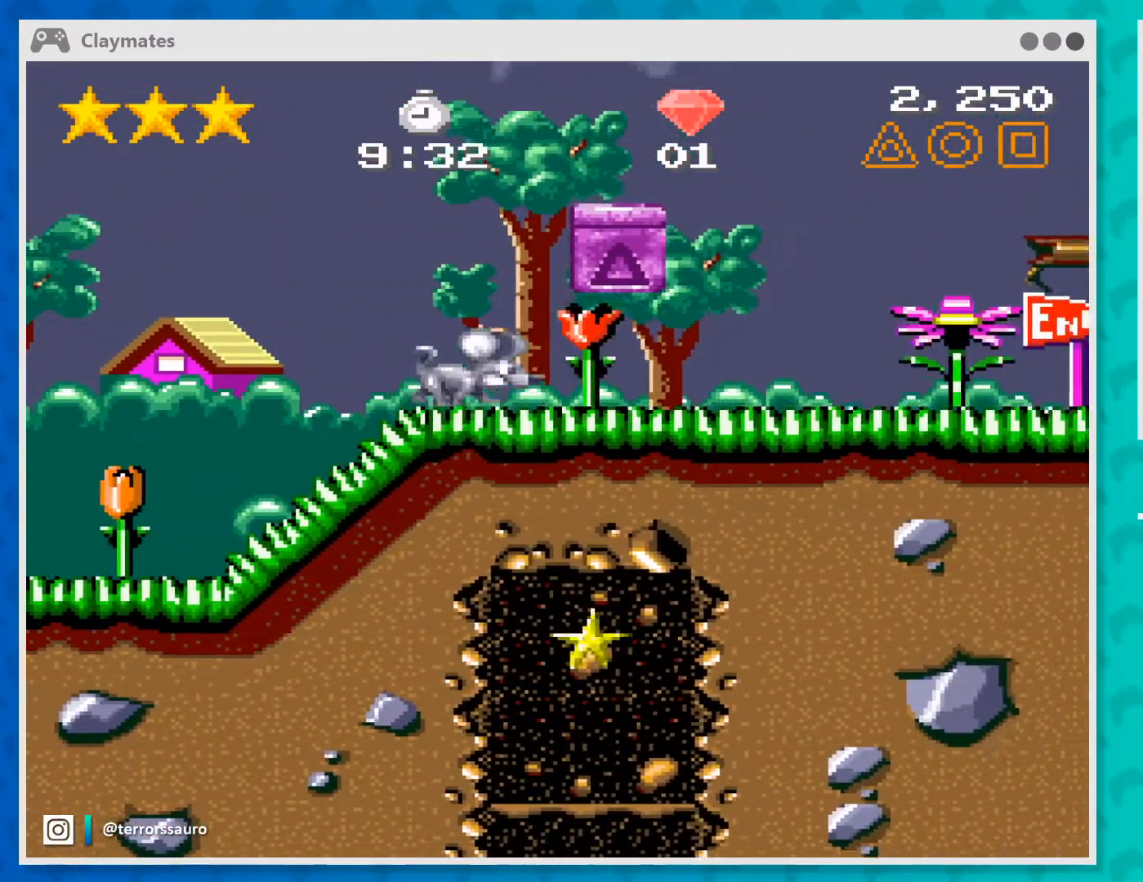
{"buttons": [], "left_stick": "center", "events": [[33, "A", "down"], [167, "A", "up"], [167, "left_stick", "right"], [467, "left_stick", "center"]]}
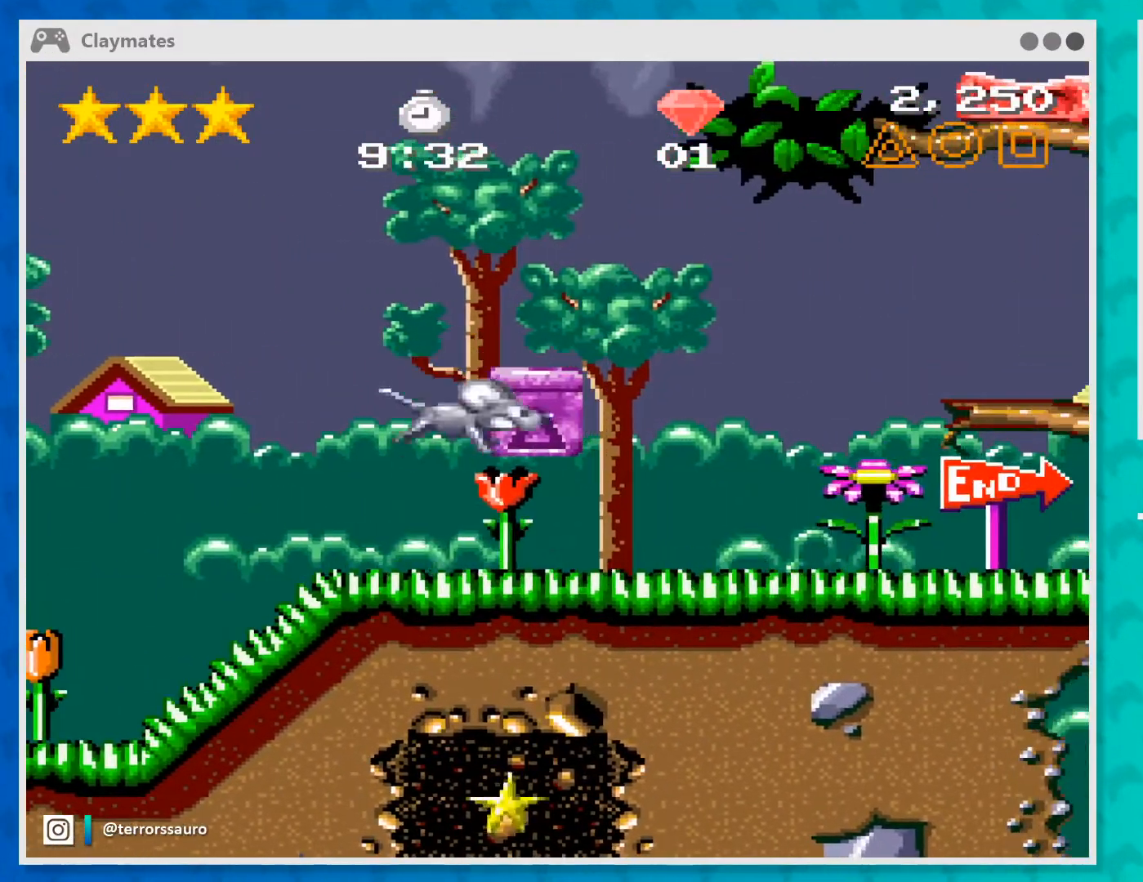
{"buttons": ["A"], "left_stick": "center", "events": [[433, "A", "down"]]}
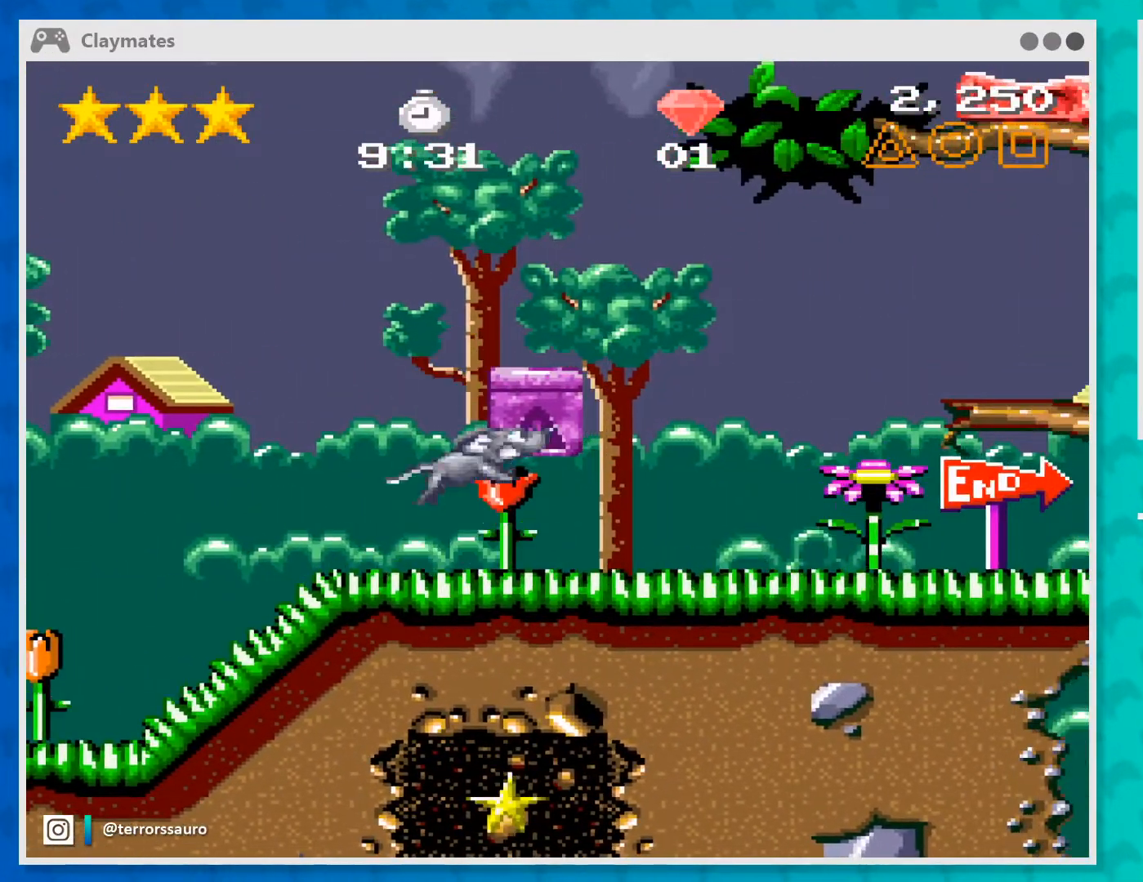
{"buttons": [], "left_stick": "center", "events": [[167, "left_stick", "right"], [433, "A", "up"], [433, "left_stick", "center"]]}
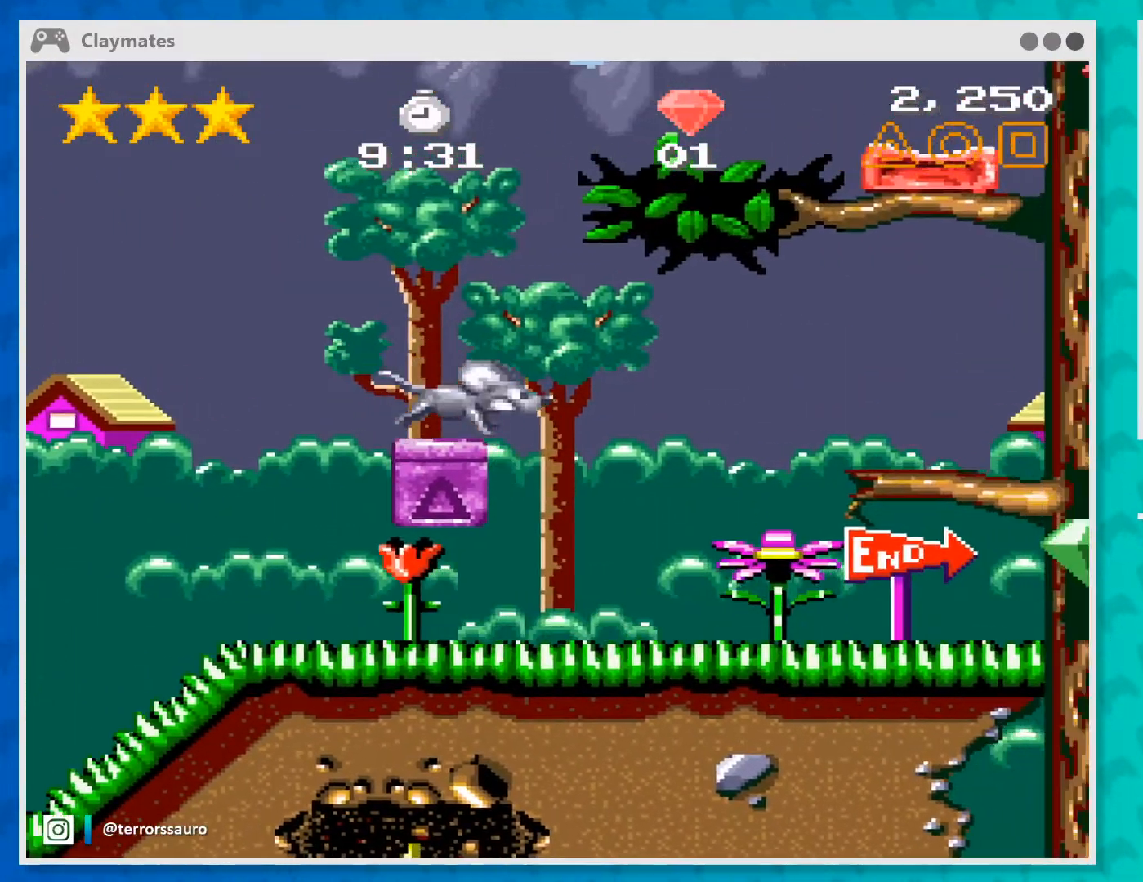
{"buttons": [], "left_stick": "center", "events": [[67, "left_stick", "left"], [200, "left_stick", "center"]]}
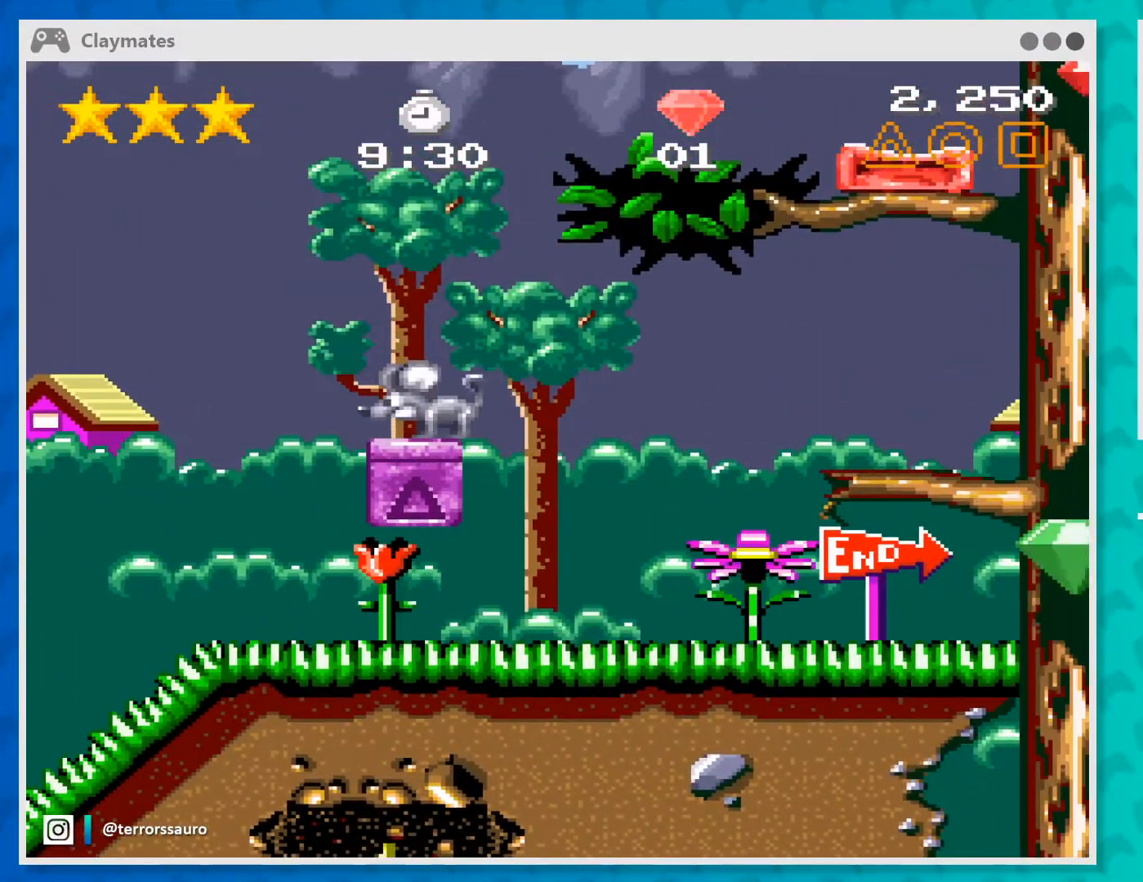
{"buttons": ["A"], "left_stick": "left", "events": [[267, "left_stick", "left"], [500, "A", "down"]]}
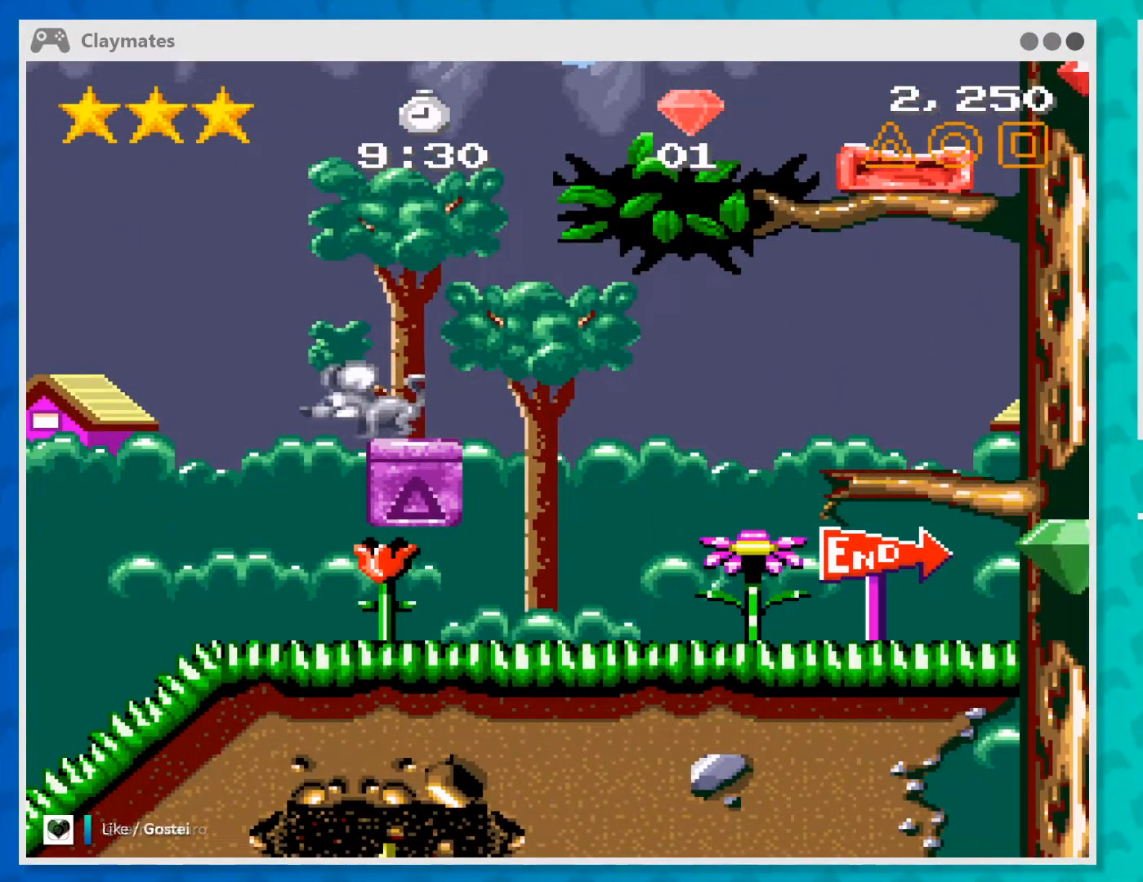
{"buttons": ["A"], "left_stick": "left", "events": []}
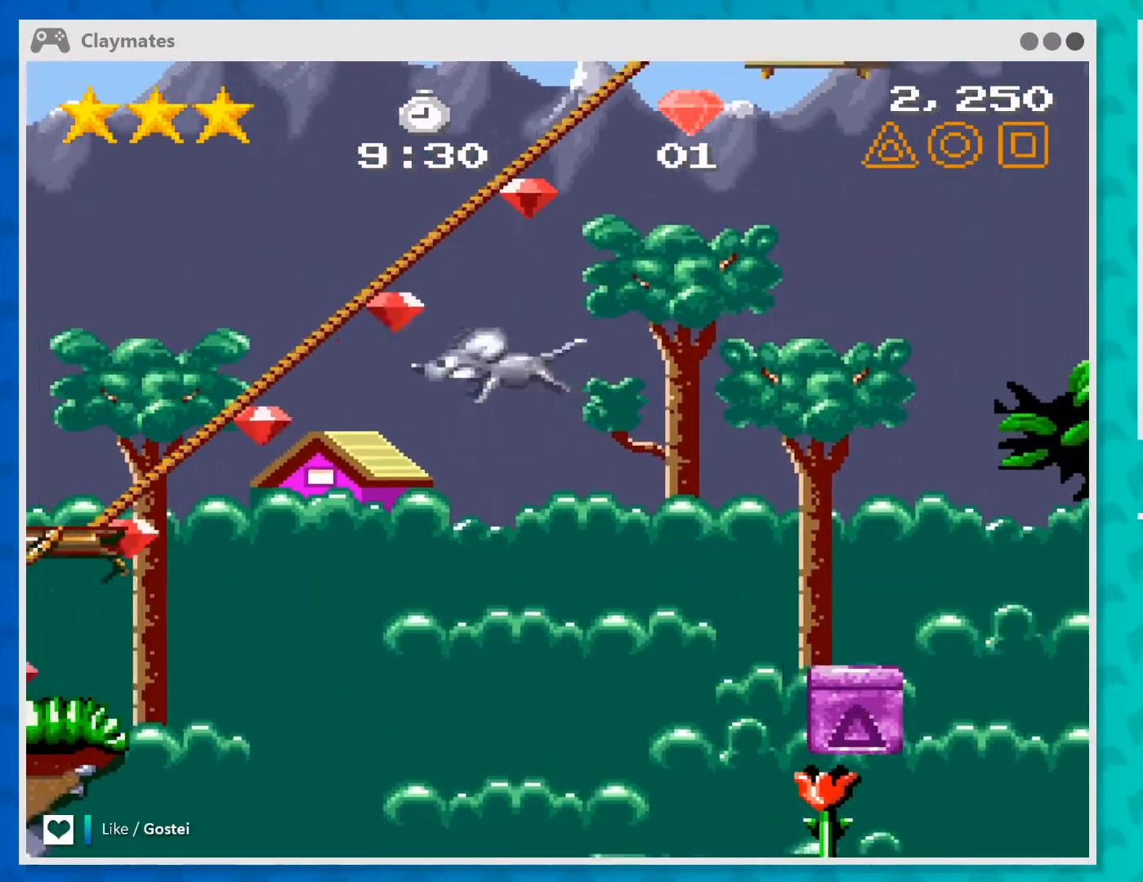
{"buttons": ["A"], "left_stick": "left", "events": []}
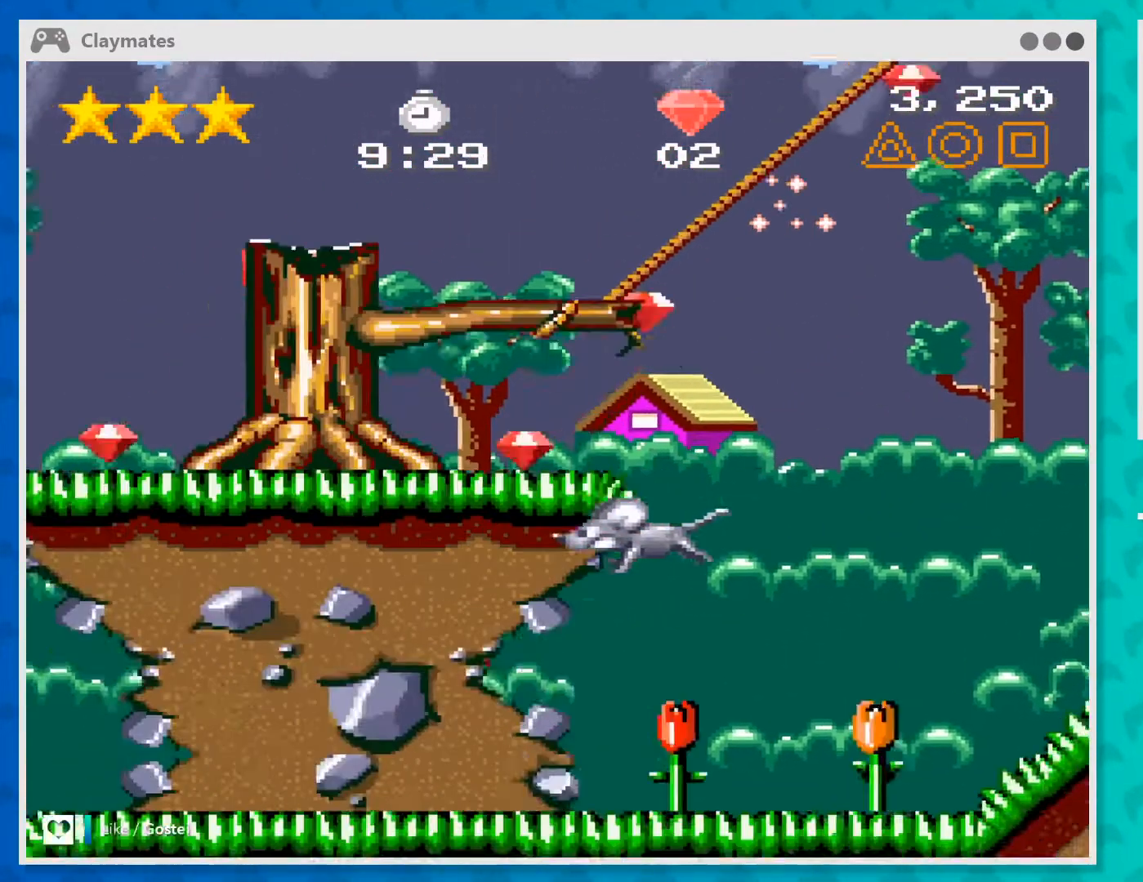
{"buttons": [], "left_stick": "right", "events": [[100, "A", "up"], [167, "left_stick", "center"], [467, "left_stick", "right"]]}
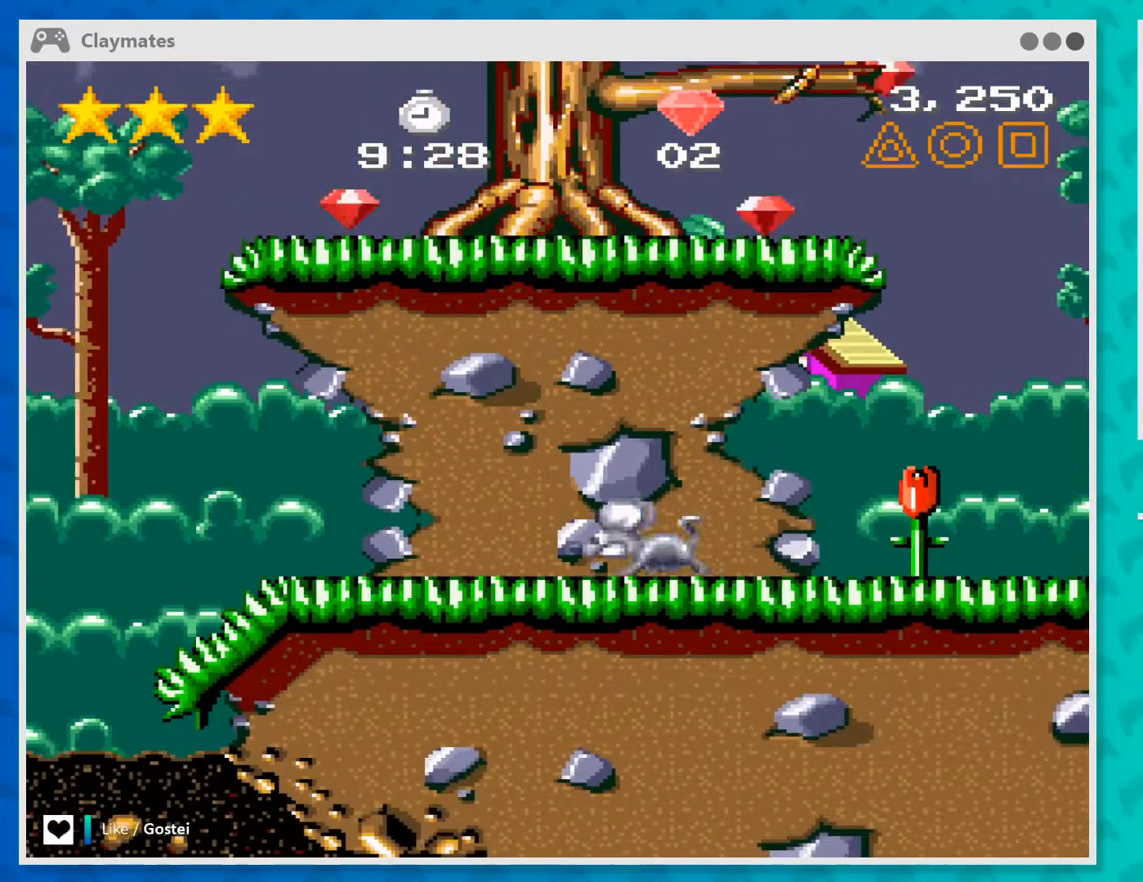
{"buttons": ["A"], "left_stick": "left", "events": [[300, "left_stick", "center"], [333, "A", "down"], [433, "left_stick", "left"]]}
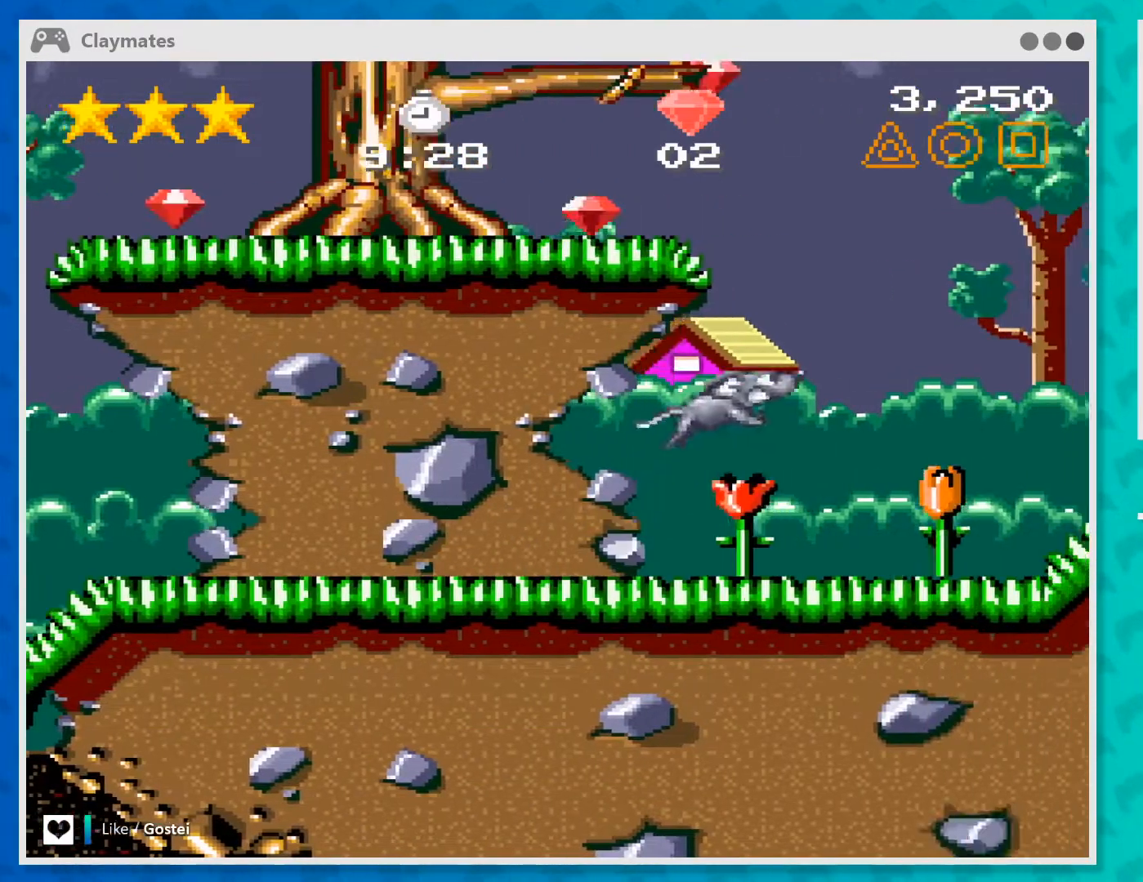
{"buttons": ["A"], "left_stick": "center", "events": [[433, "left_stick", "center"]]}
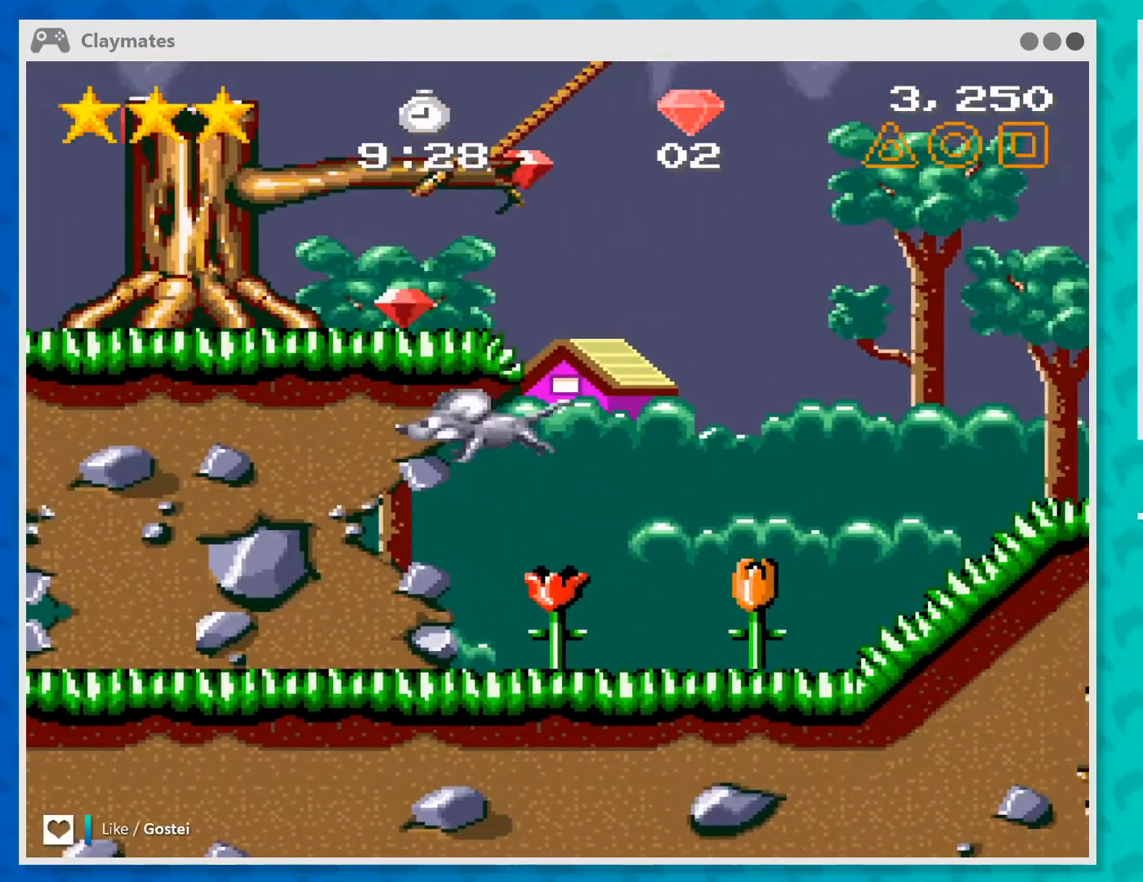
{"buttons": [], "left_stick": "right", "events": [[33, "A", "up"], [33, "left_stick", "right"]]}
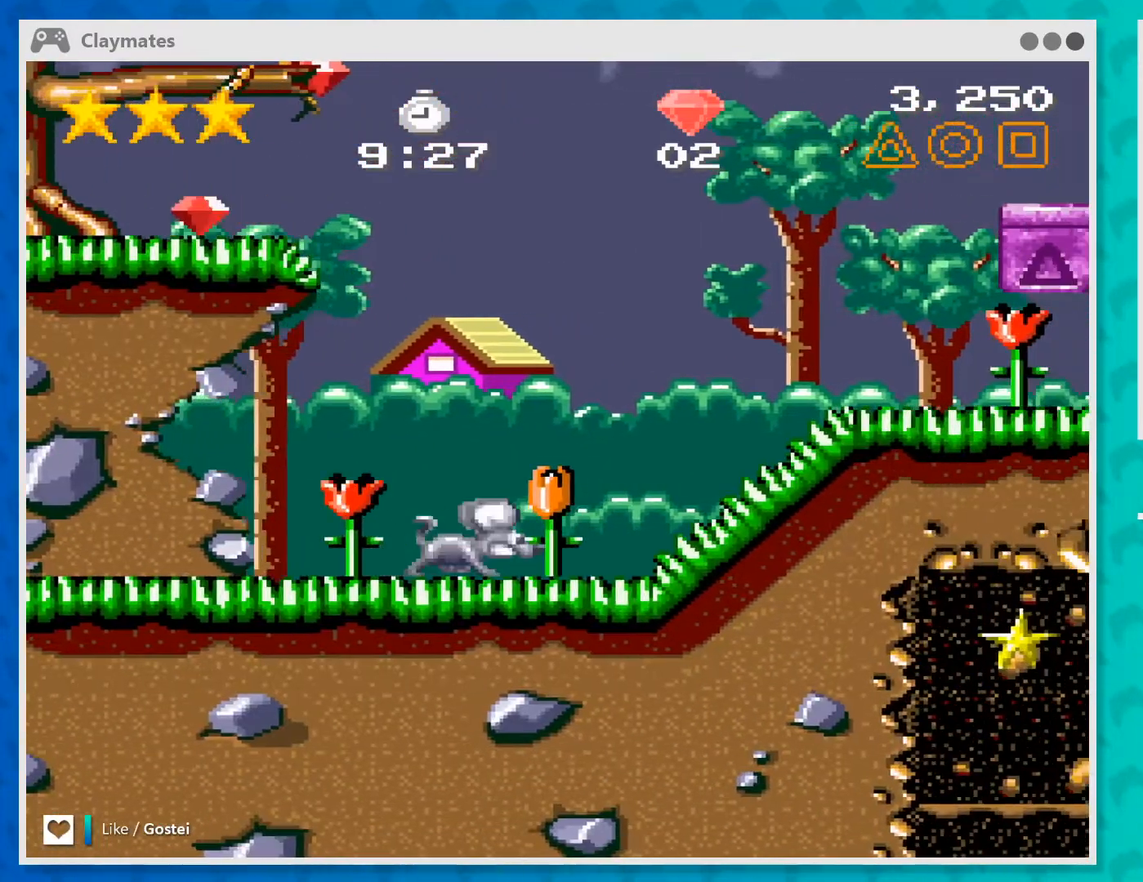
{"buttons": [], "left_stick": "right", "events": [[100, "A", "down"], [467, "A", "up"]]}
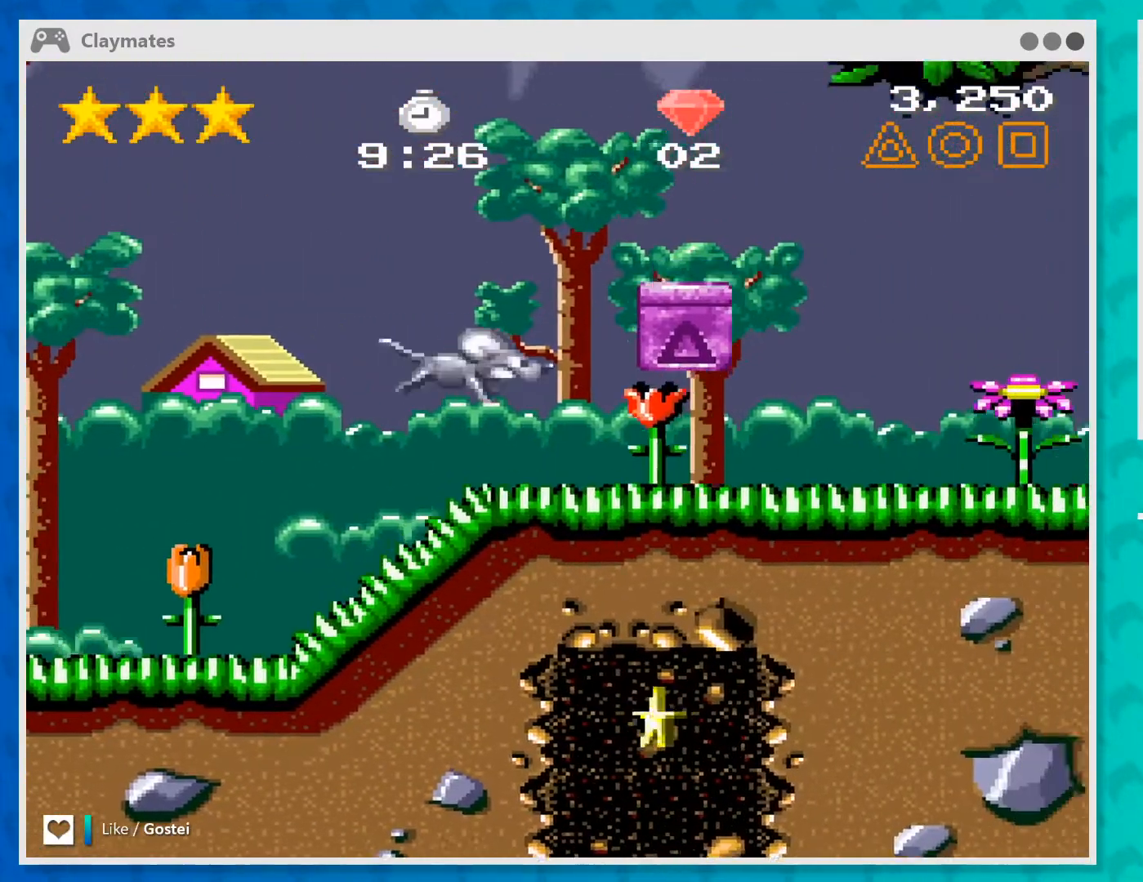
{"buttons": [], "left_stick": "left", "events": [[200, "left_stick", "center"], [400, "left_stick", "left"]]}
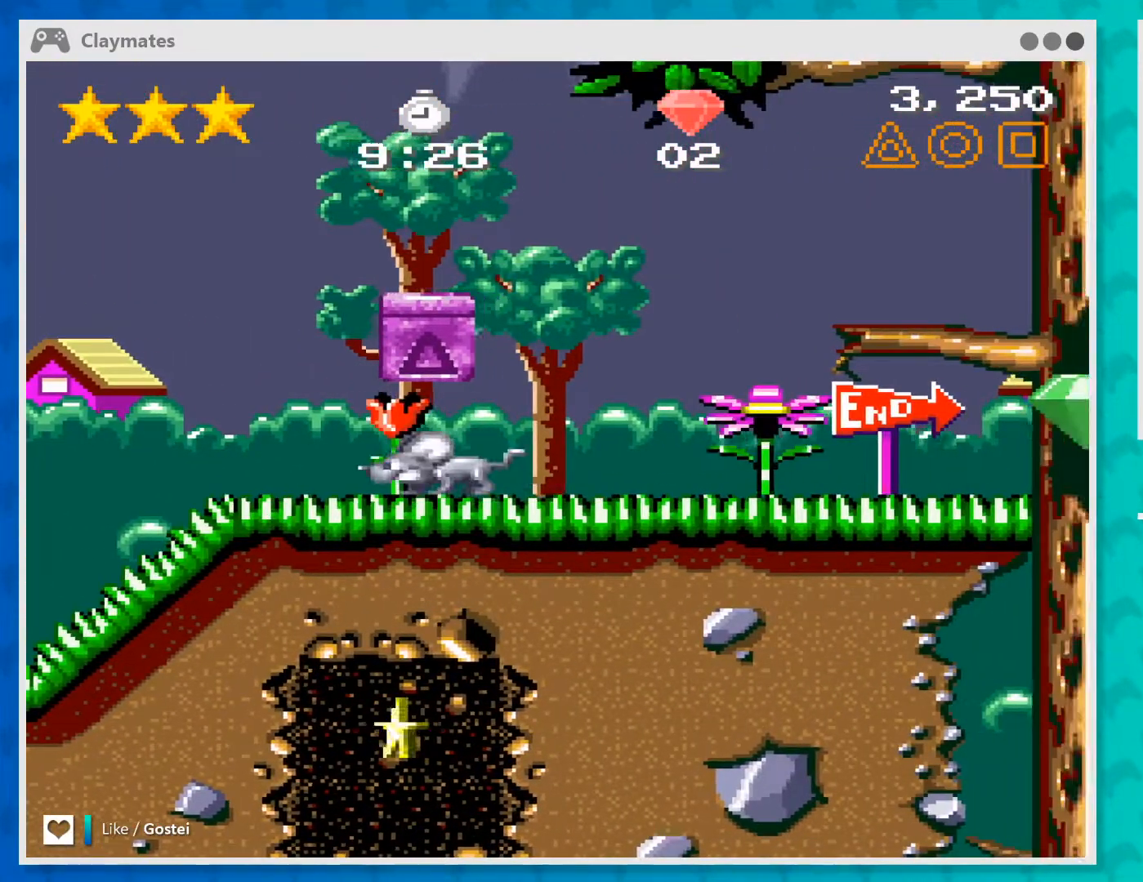
{"buttons": ["A"], "left_stick": "left", "events": [[433, "A", "down"]]}
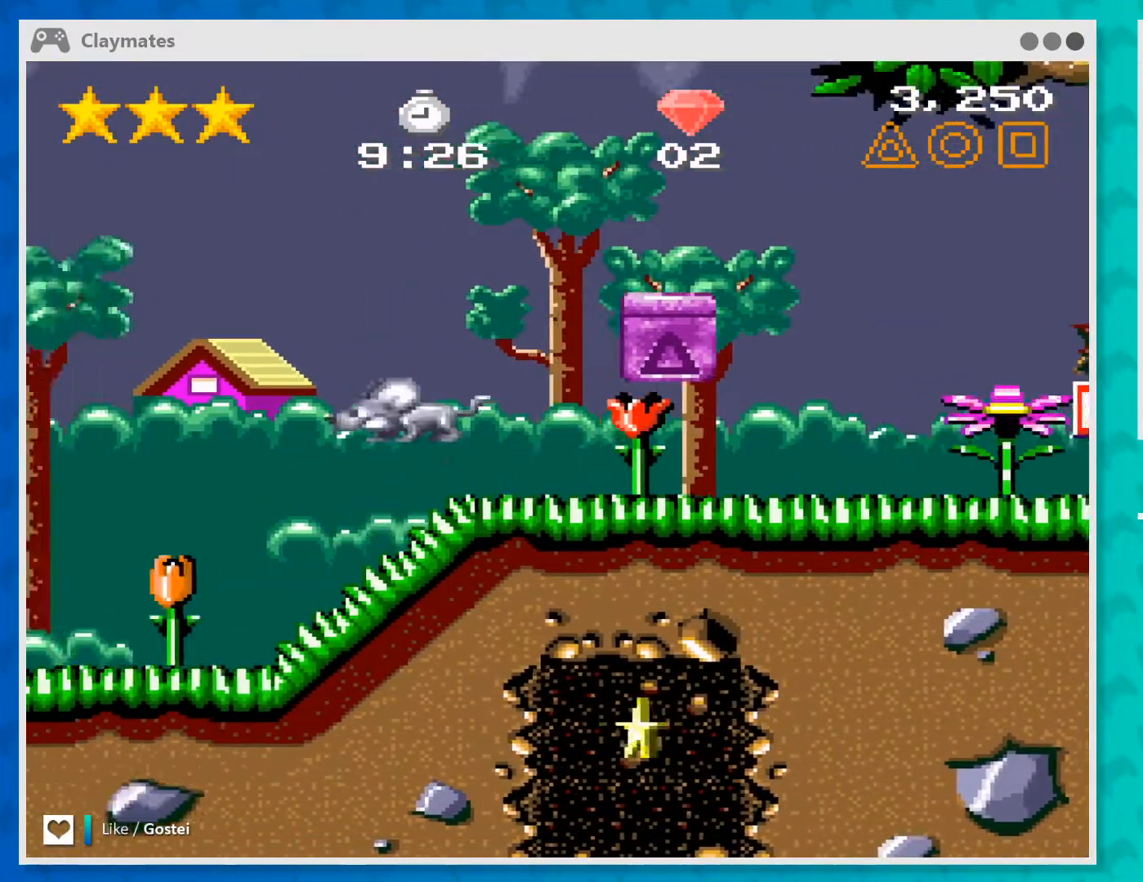
{"buttons": ["A"], "left_stick": "left", "events": []}
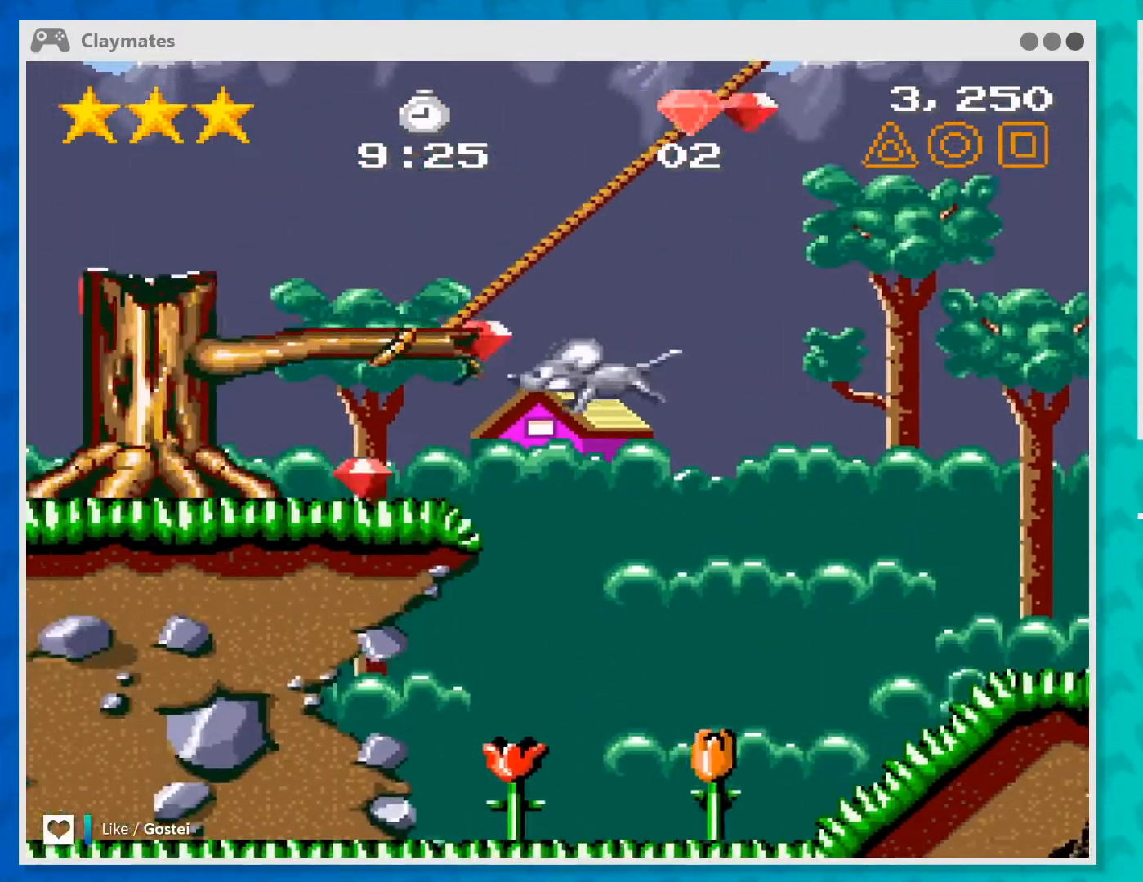
{"buttons": [], "left_stick": "left", "events": [[200, "A", "up"]]}
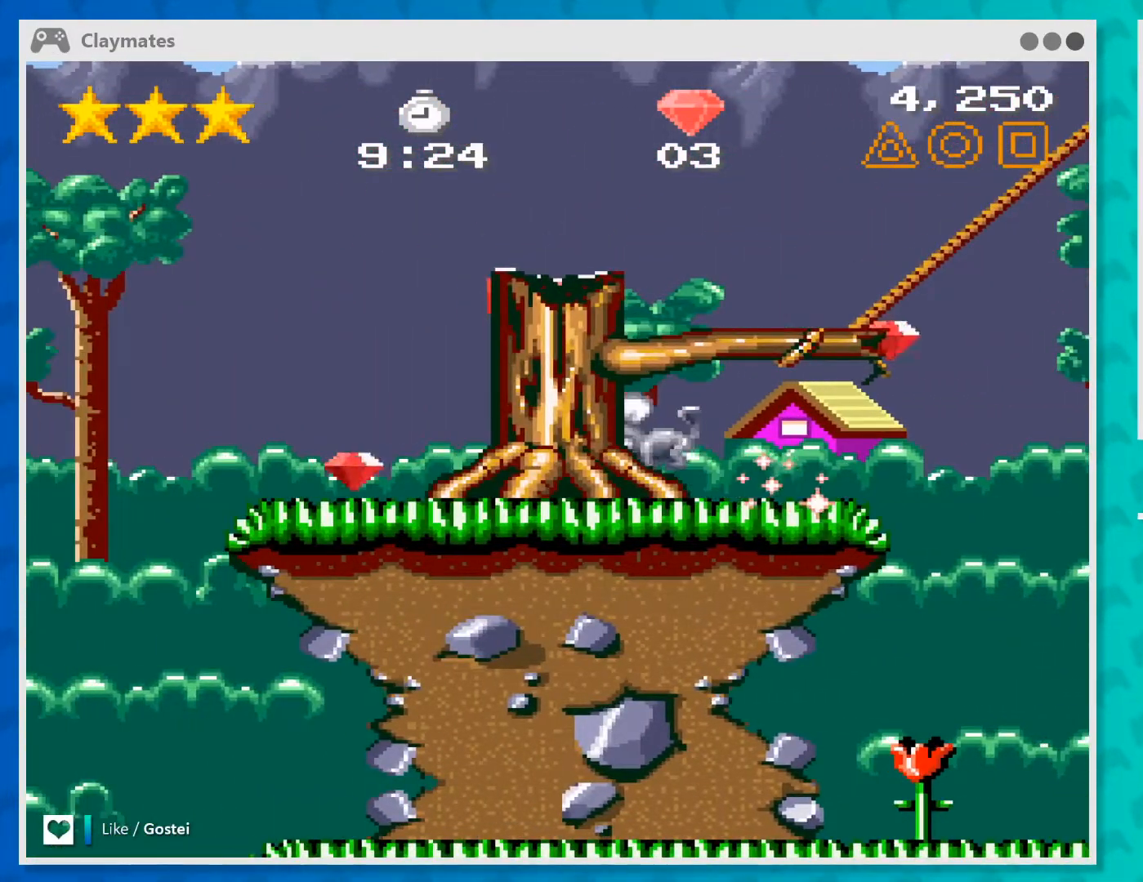
{"buttons": [], "left_stick": "left", "events": [[167, "left_stick", "center"], [467, "left_stick", "left"]]}
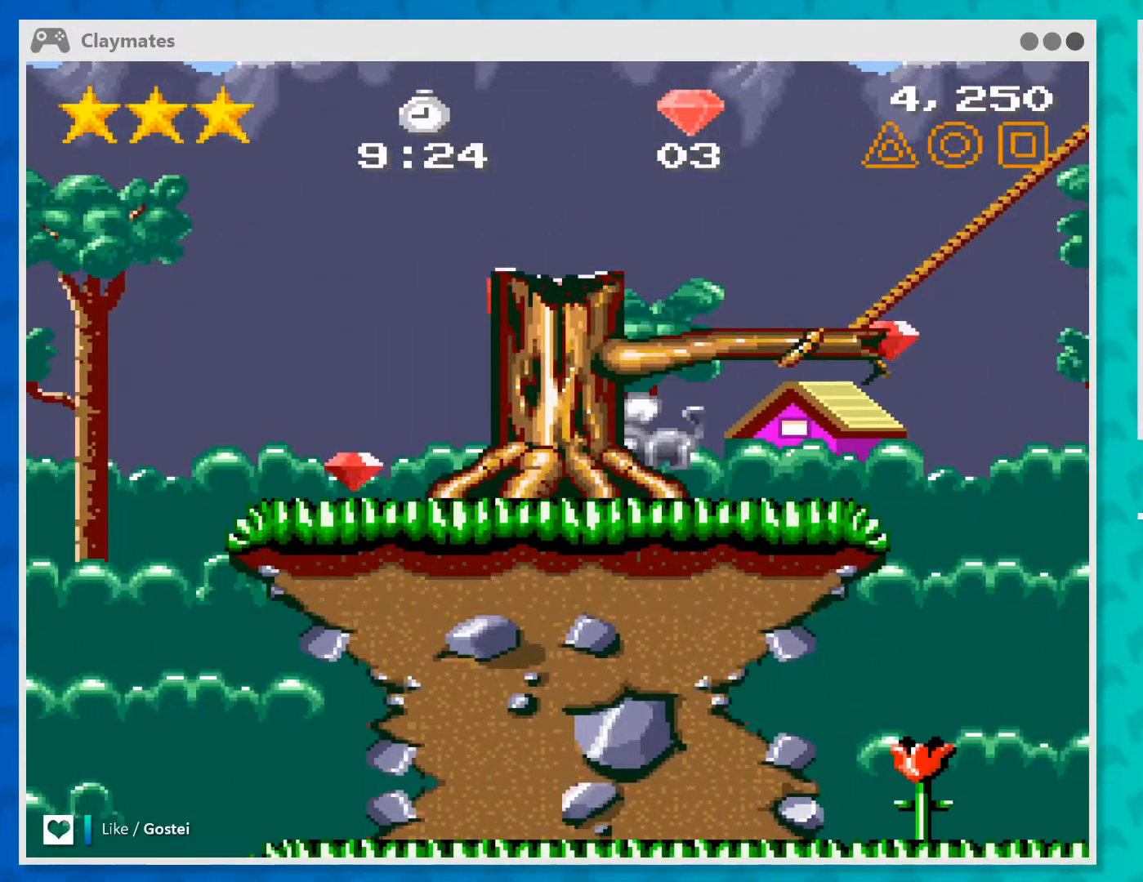
{"buttons": [], "left_stick": "right", "events": [[367, "left_stick", "center"], [433, "left_stick", "right"]]}
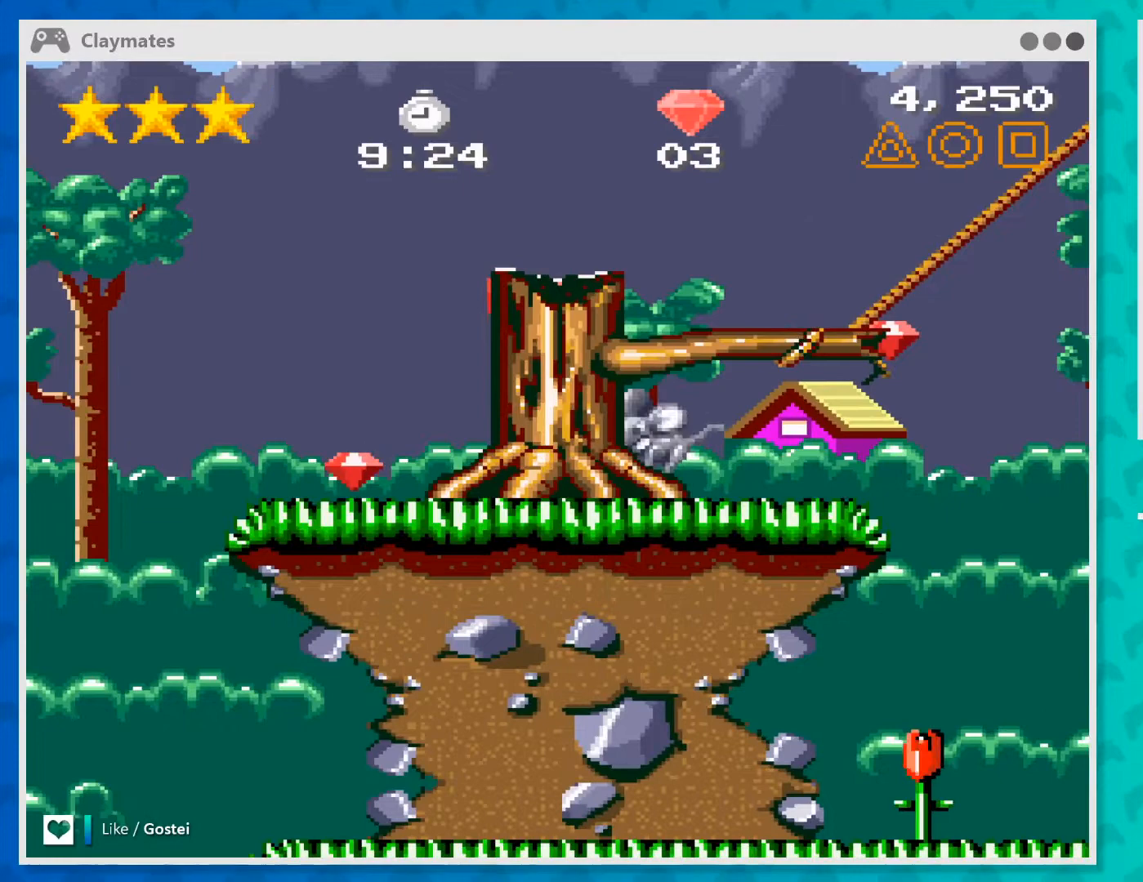
{"buttons": ["A"], "left_stick": "left", "events": [[233, "left_stick", "center"], [367, "A", "down"], [467, "left_stick", "left"]]}
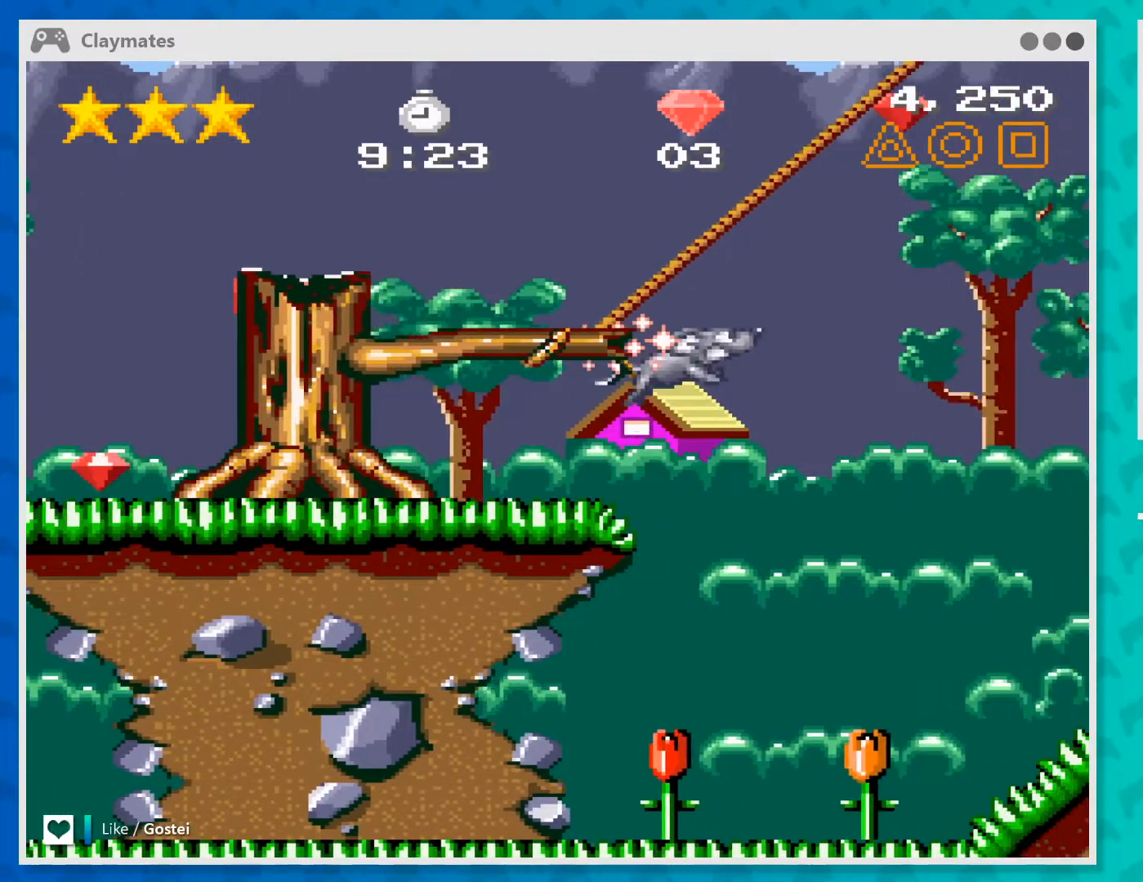
{"buttons": [], "left_stick": "center", "events": [[367, "A", "up"], [500, "left_stick", "center"]]}
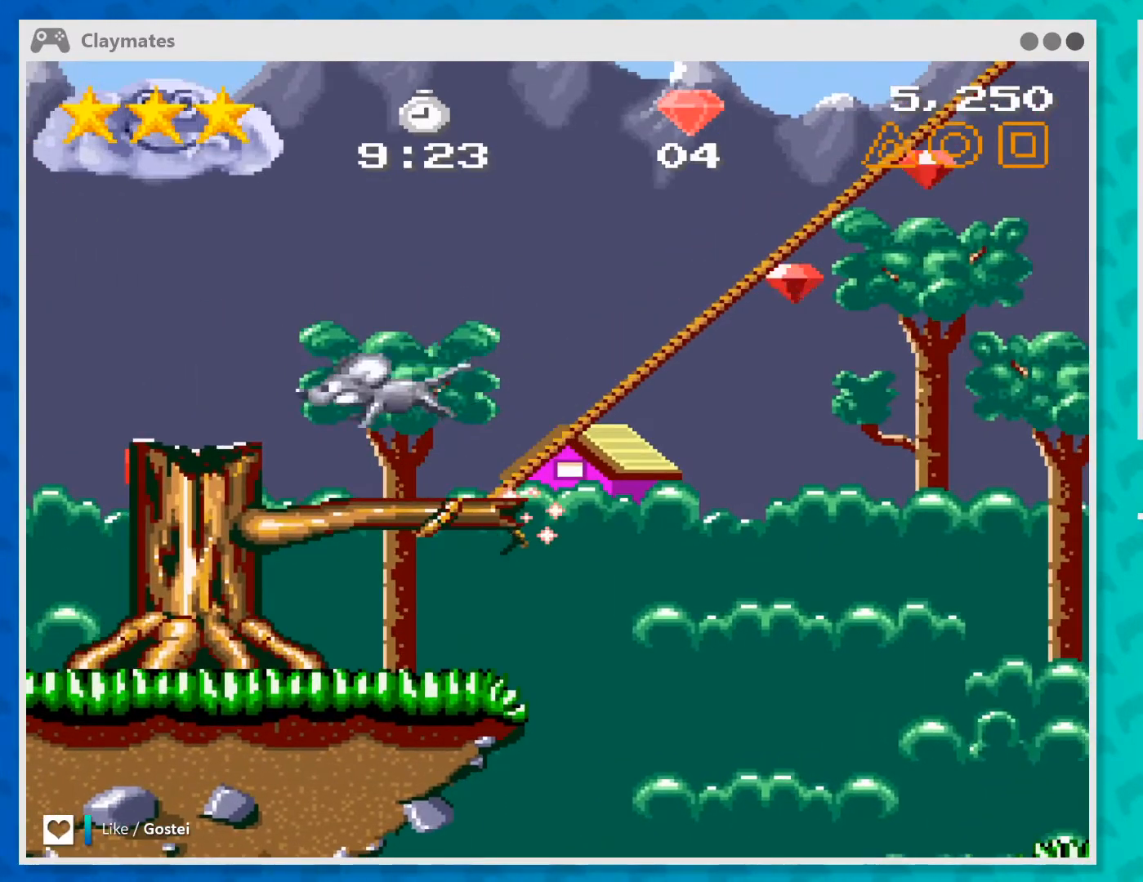
{"buttons": ["A"], "left_stick": "center", "events": [[433, "A", "down"]]}
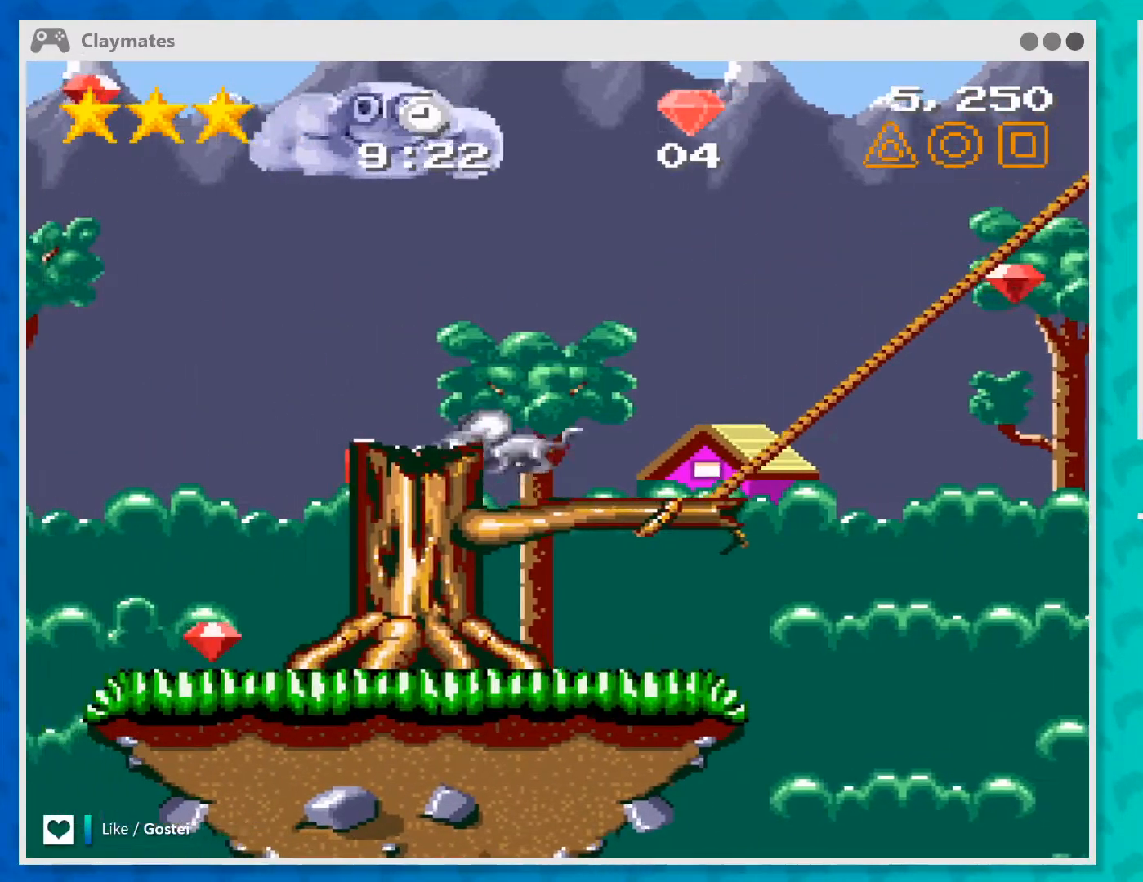
{"buttons": [], "left_stick": "center", "events": [[100, "left_stick", "left"], [267, "A", "up"], [433, "left_stick", "center"]]}
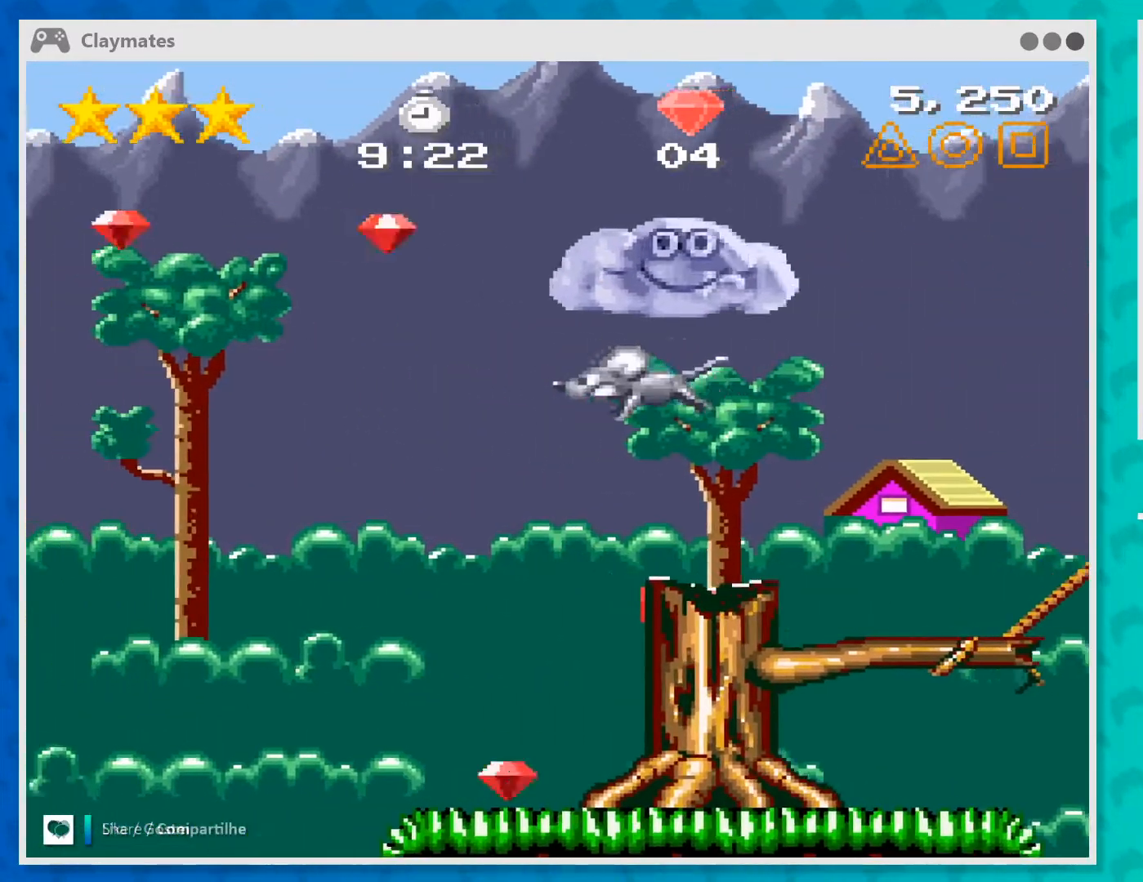
{"buttons": [], "left_stick": "center", "events": [[233, "left_stick", "right"], [367, "left_stick", "center"]]}
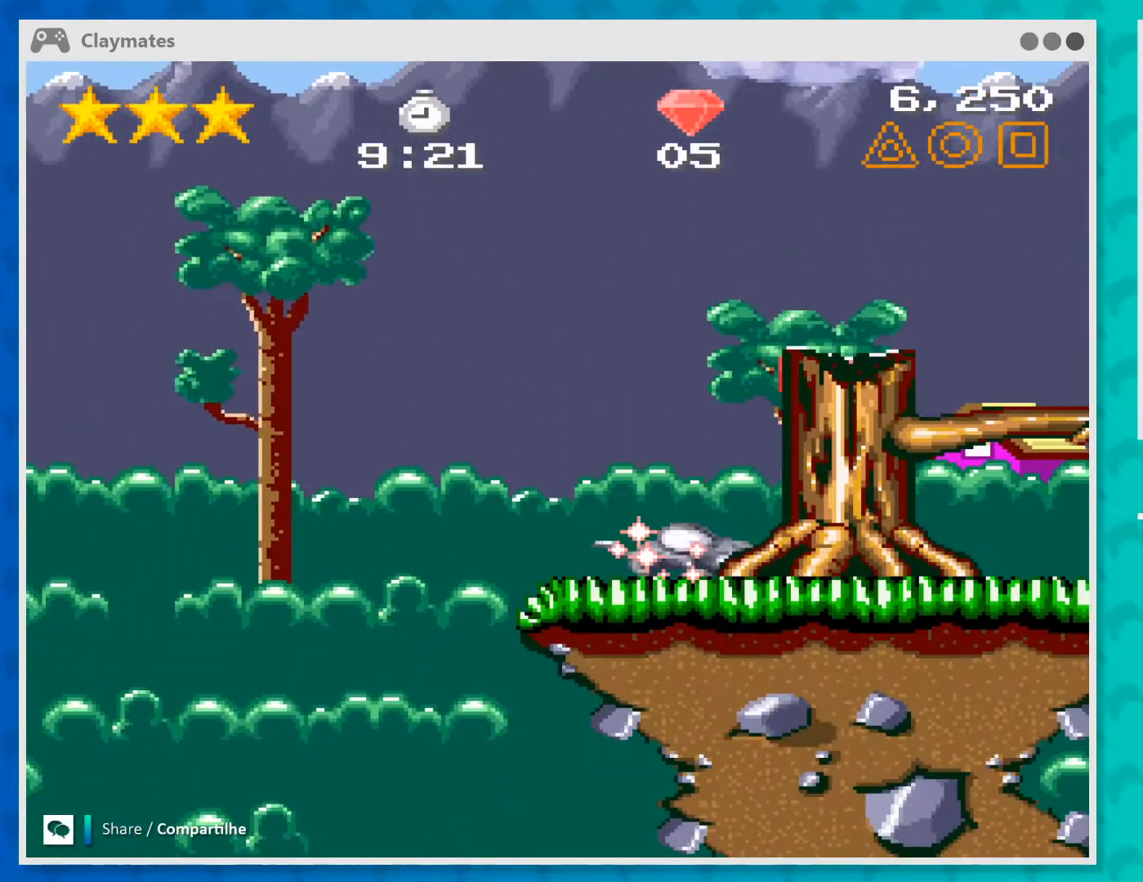
{"buttons": ["A"], "left_stick": "right", "events": [[233, "A", "down"], [400, "left_stick", "right"]]}
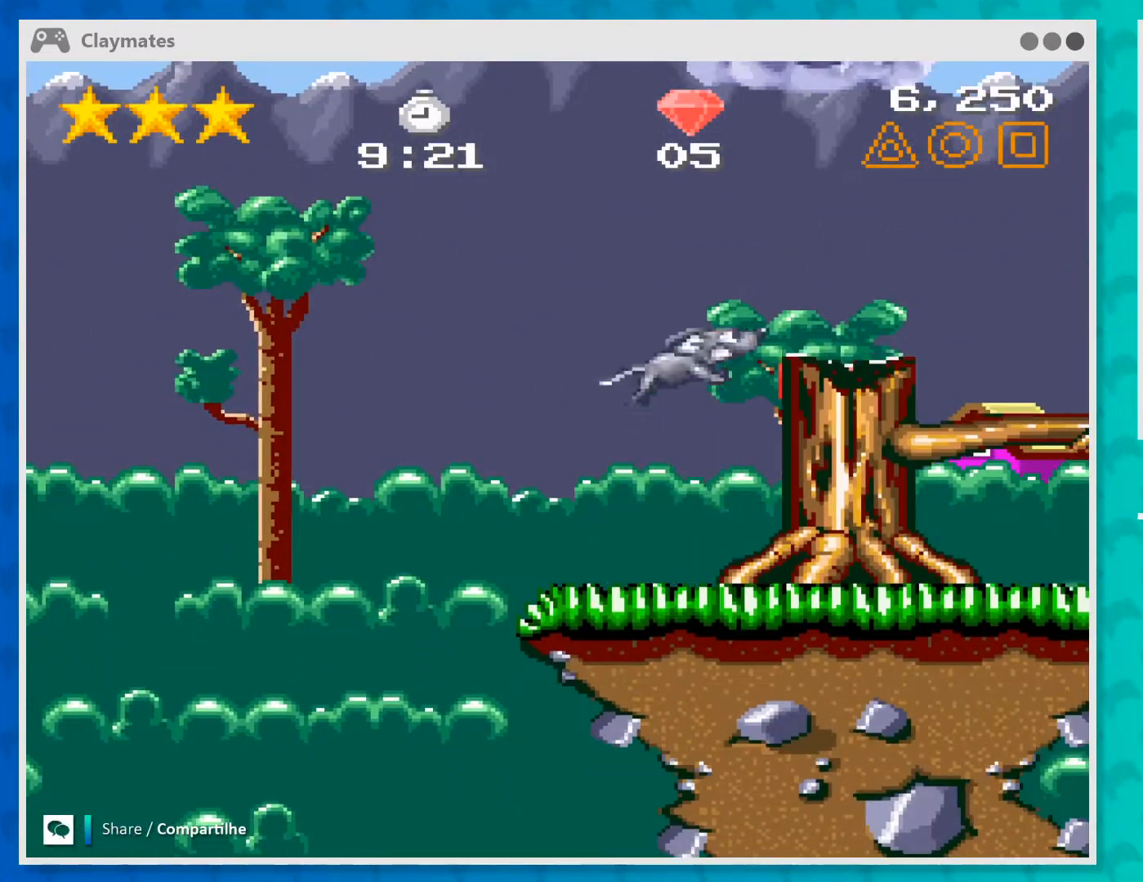
{"buttons": [], "left_stick": "left", "events": [[267, "left_stick", "center"], [333, "A", "up"], [400, "left_stick", "left"]]}
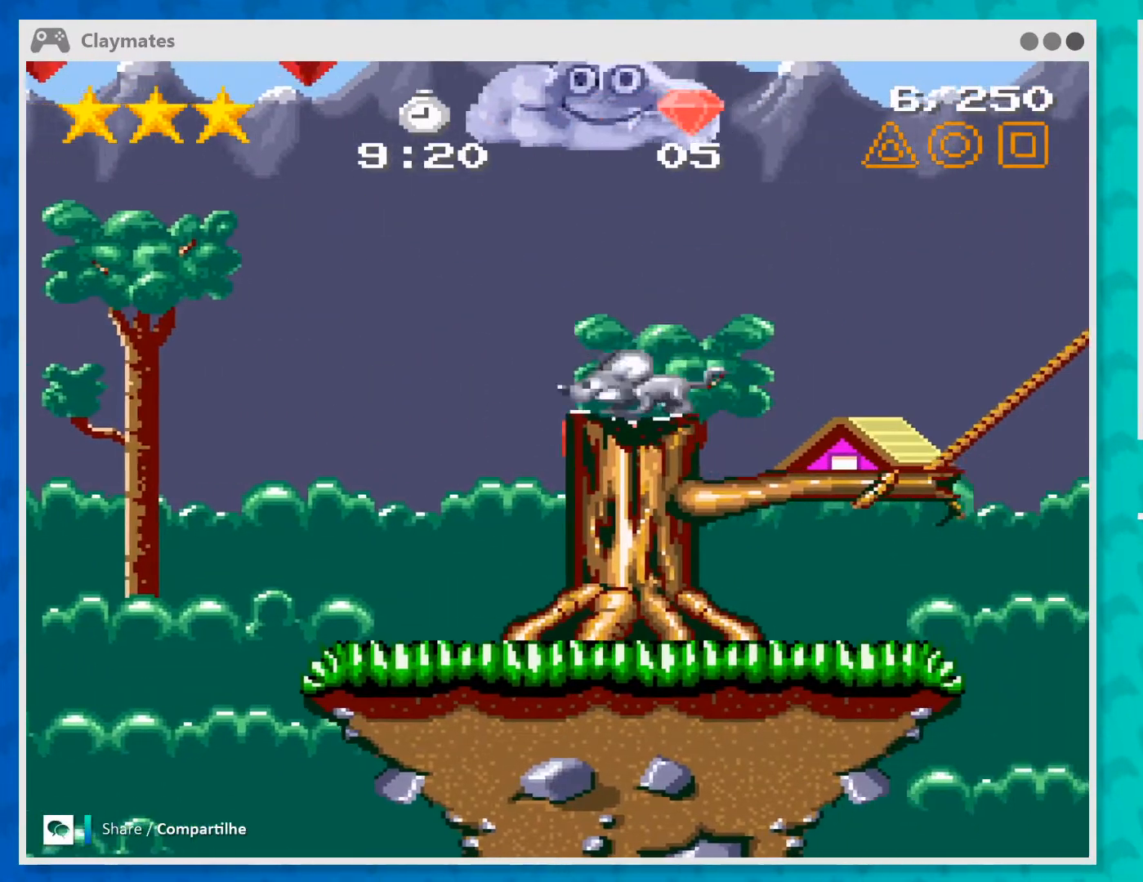
{"buttons": ["A"], "left_stick": "center", "events": [[67, "left_stick", "center"], [167, "A", "down"]]}
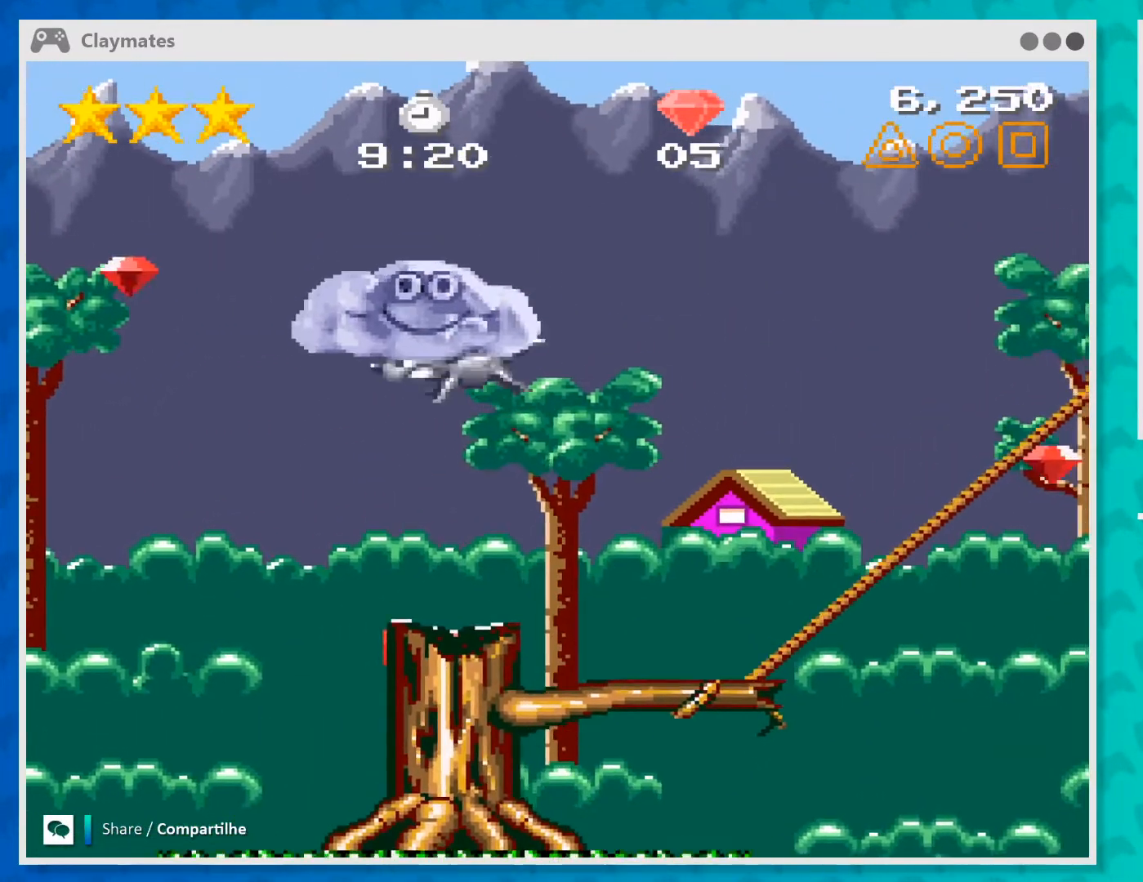
{"buttons": [], "left_stick": "center", "events": [[367, "A", "up"]]}
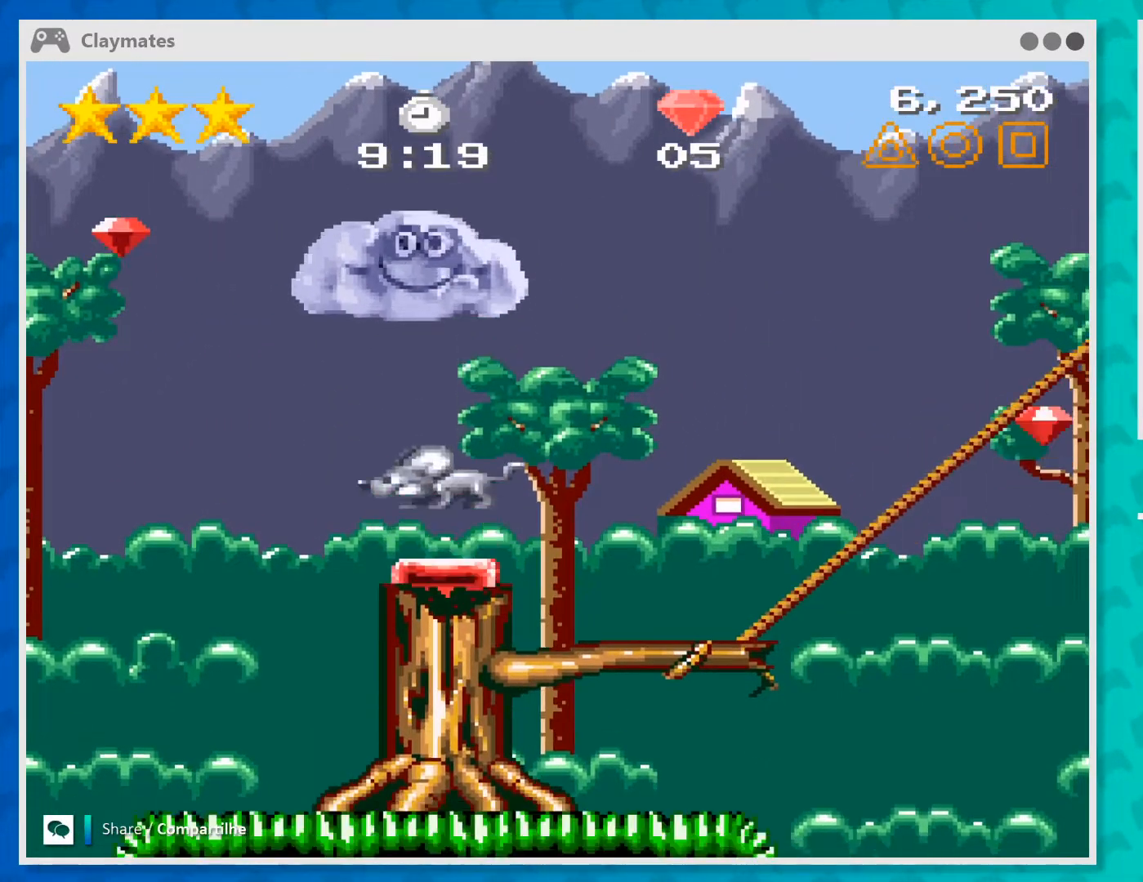
{"buttons": [], "left_stick": "center", "events": [[100, "left_stick", "right"], [400, "left_stick", "center"]]}
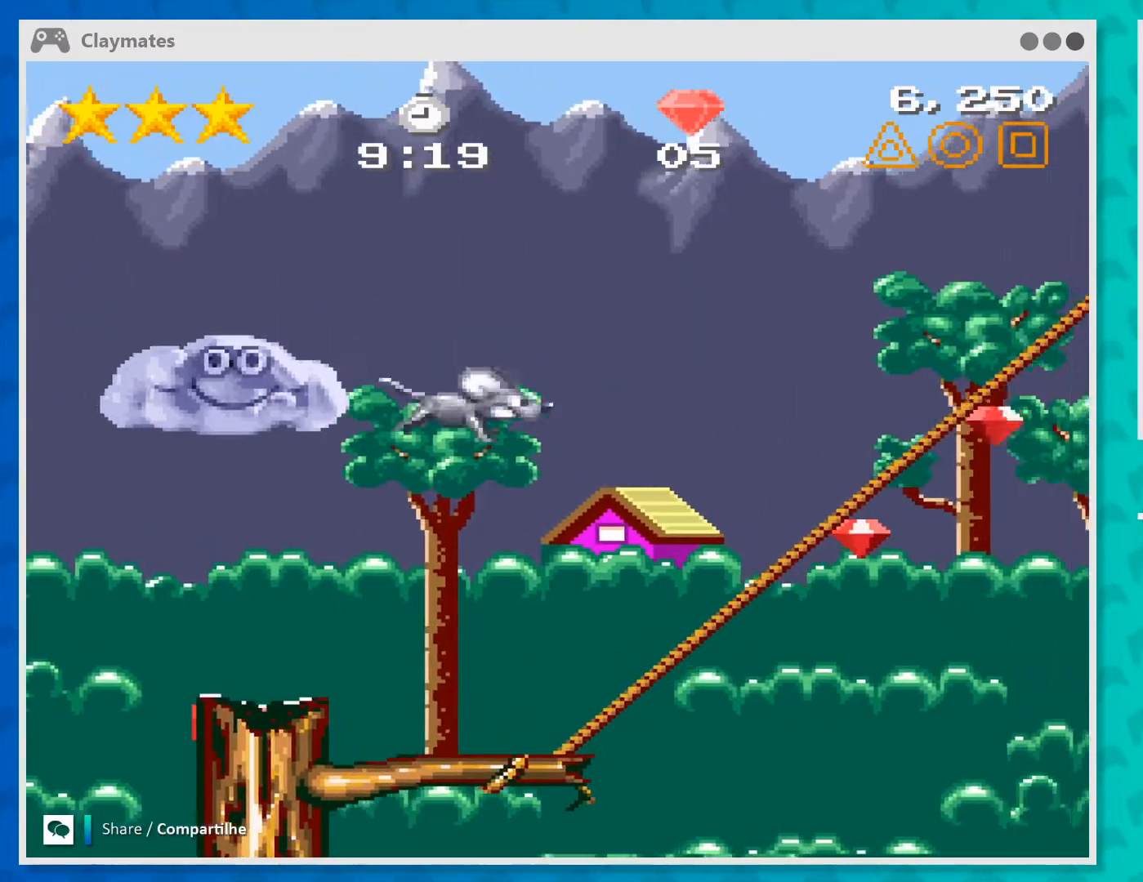
{"buttons": [], "left_stick": "center", "events": [[167, "left_stick", "left"], [500, "left_stick", "center"]]}